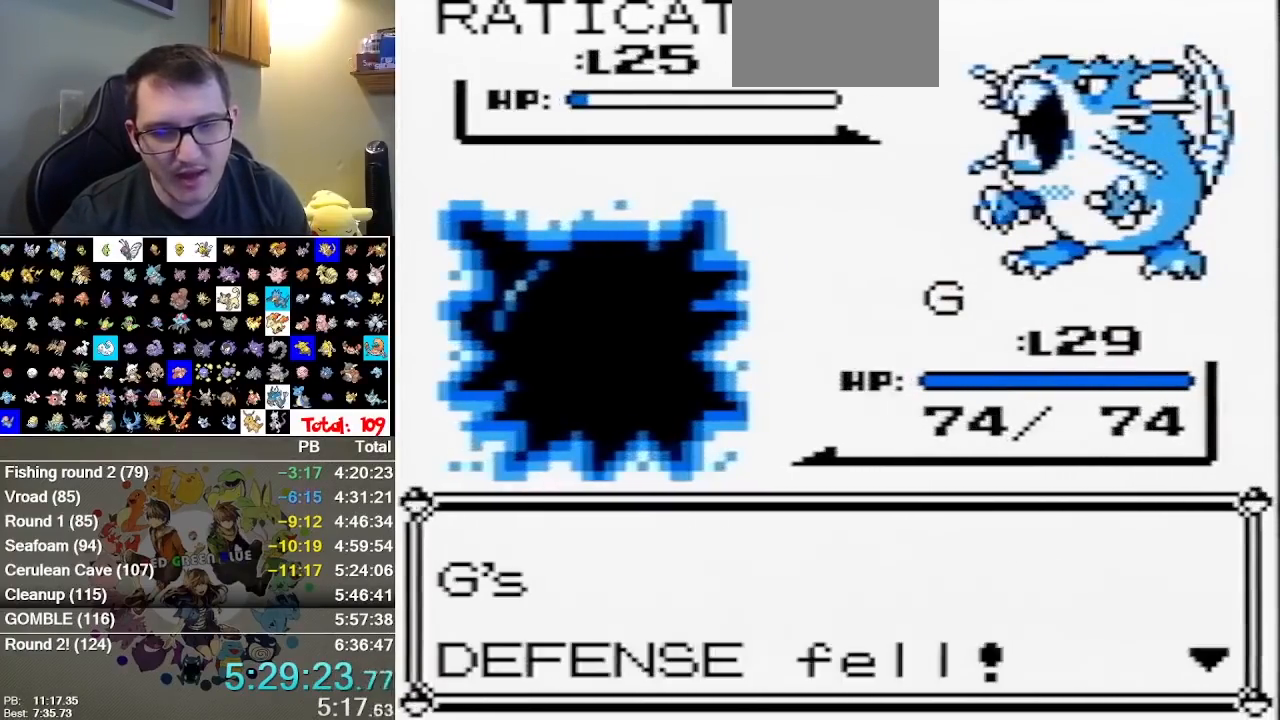
Gameplay with a controller (Nintendo layout); each line is a JSON object with the inputs held at the frame after it. "events" lists button and stick changes between this image and that frame as [ms after this image, input, new state], when the widget could be followed in between. Not read: A DPAD_DOWN DPAD_LEFT DPAD_RIGHT L1 L3 R3 SELECT.
{"buttons": [], "events": [[50, "B", "down"], [133, "B", "up"]]}
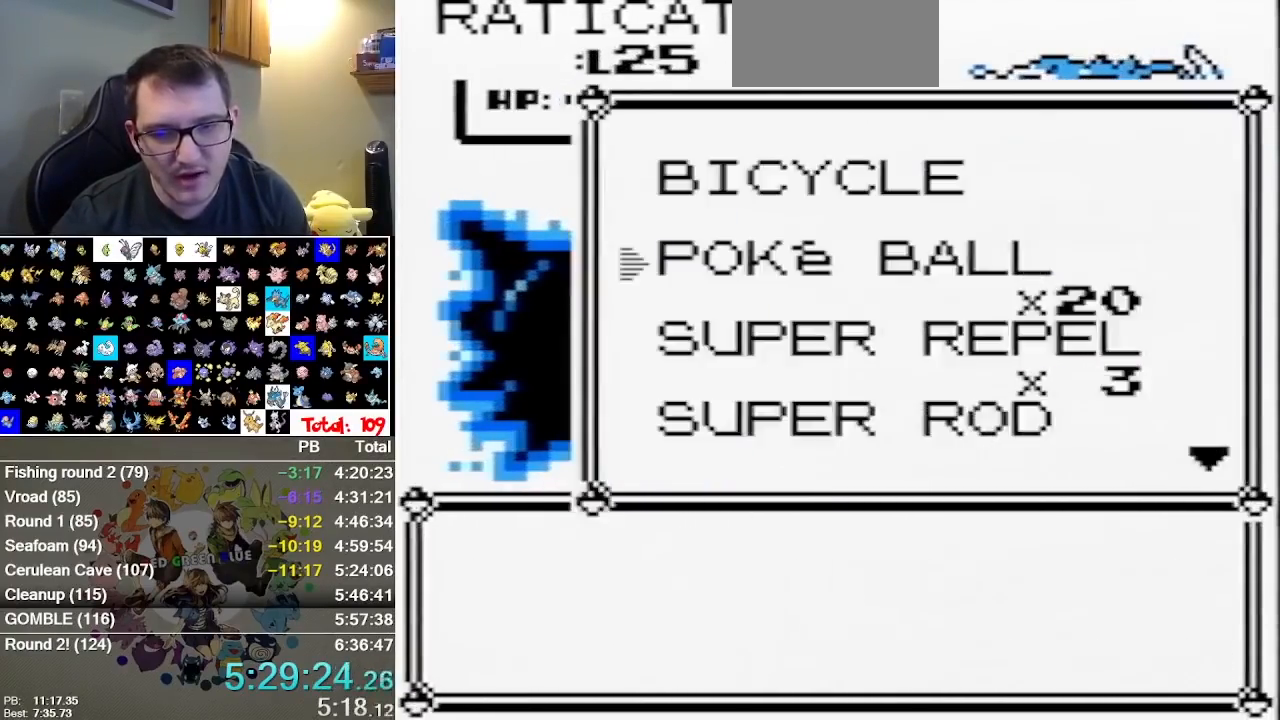
{"buttons": [], "events": [[33, "B", "down"], [317, "B", "up"]]}
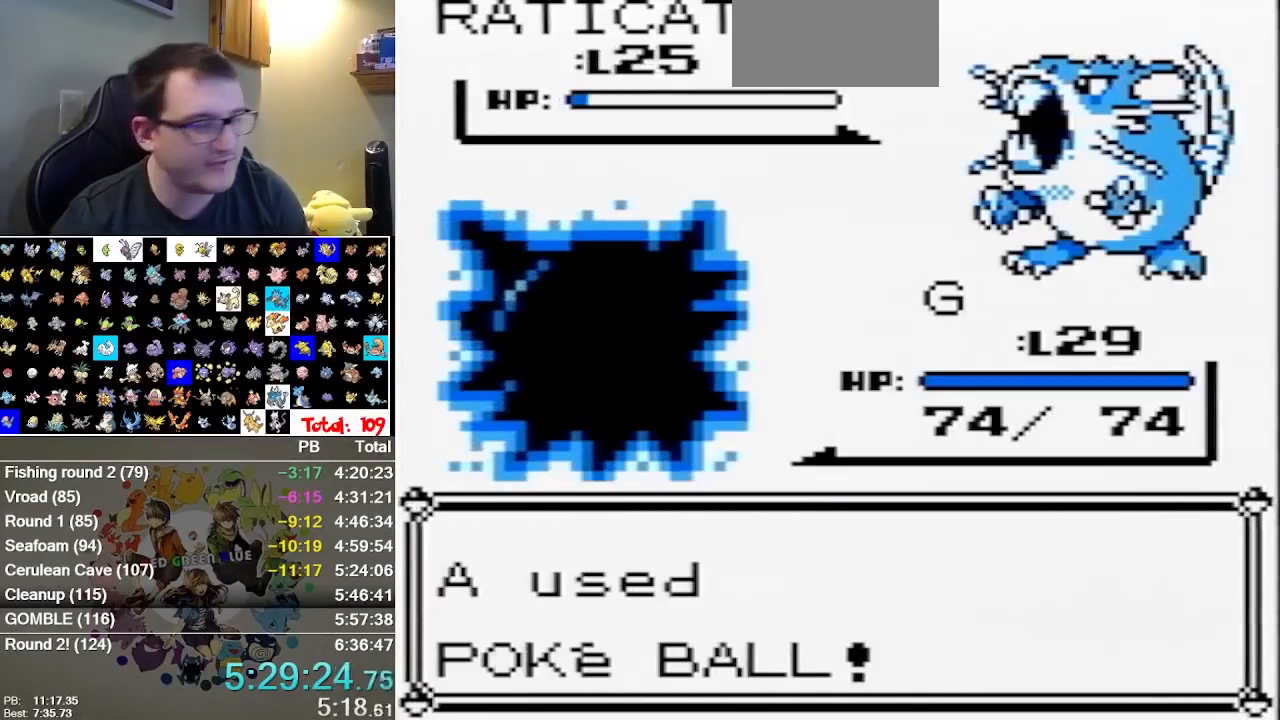
{"buttons": [], "events": [[417, "B", "down"], [483, "B", "up"]]}
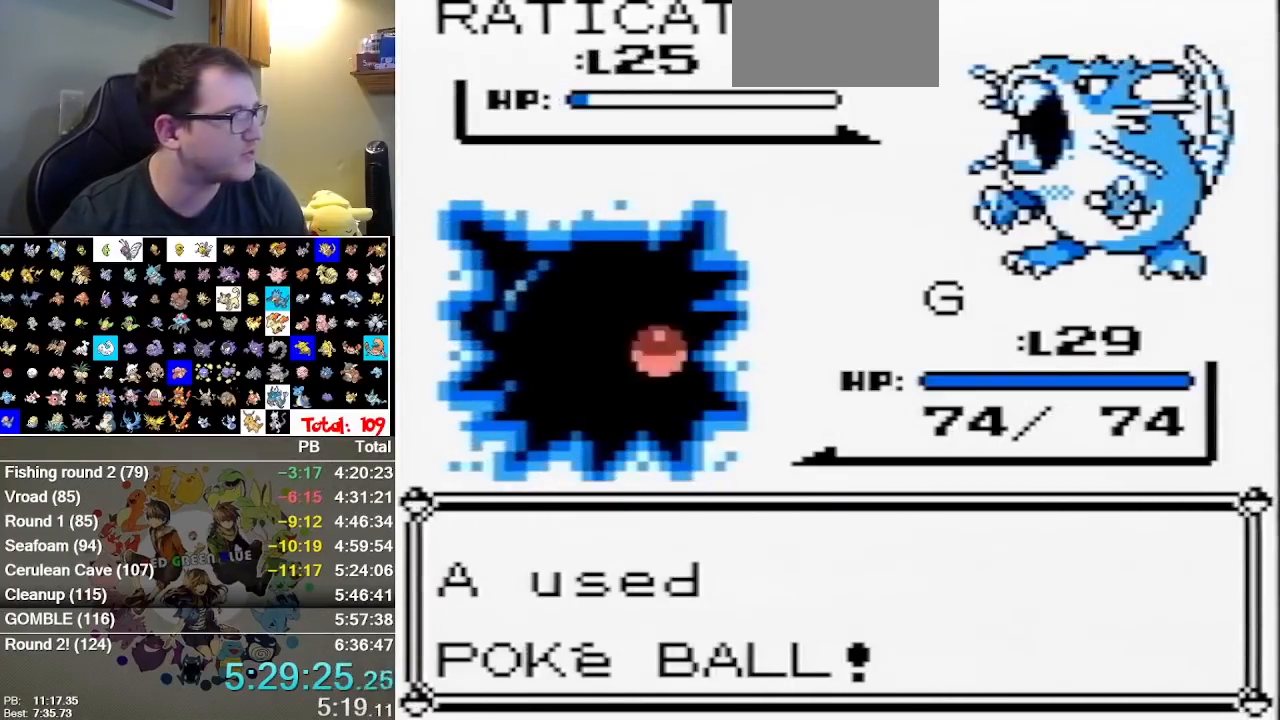
{"buttons": [], "events": [[50, "B", "down"], [267, "B", "up"]]}
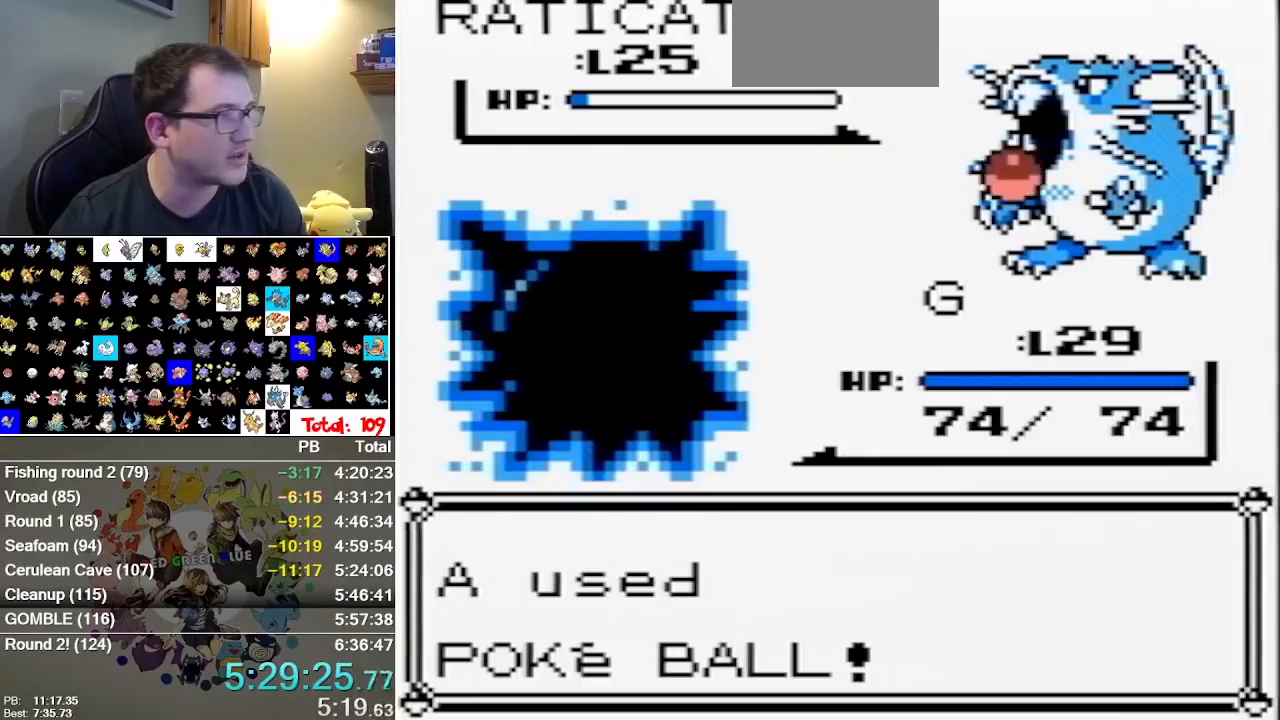
{"buttons": [], "events": []}
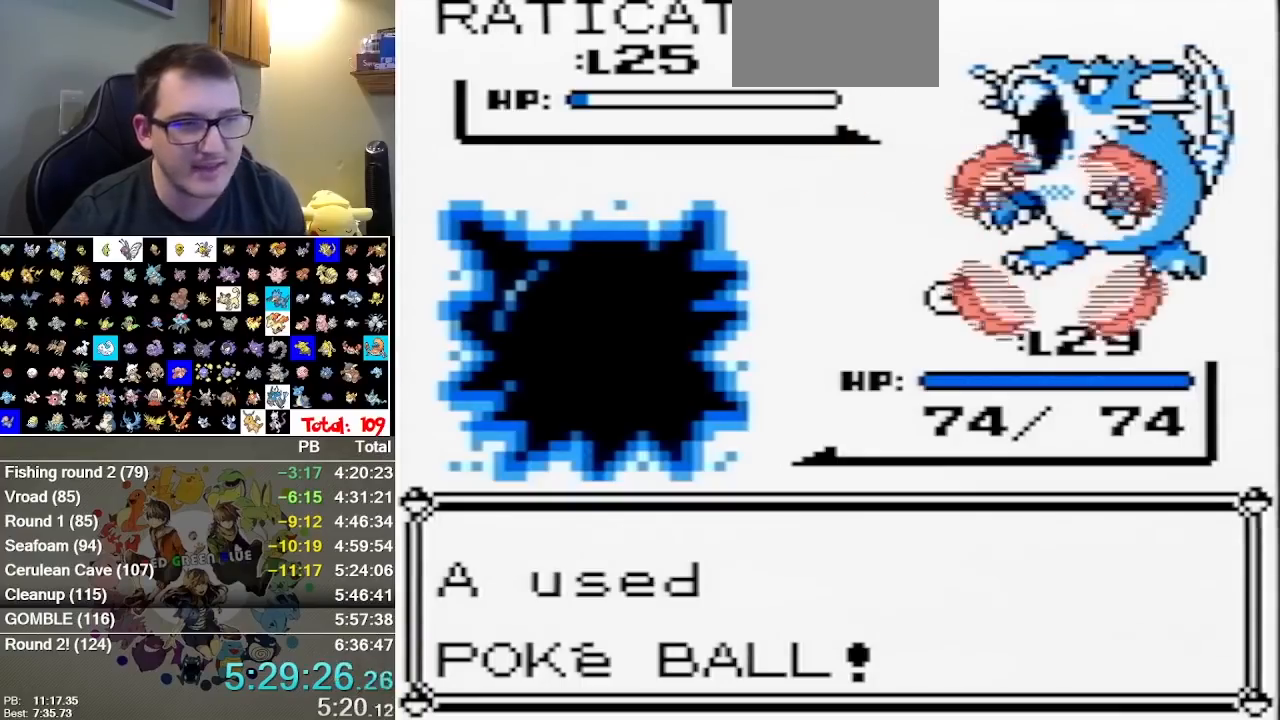
{"buttons": [], "events": []}
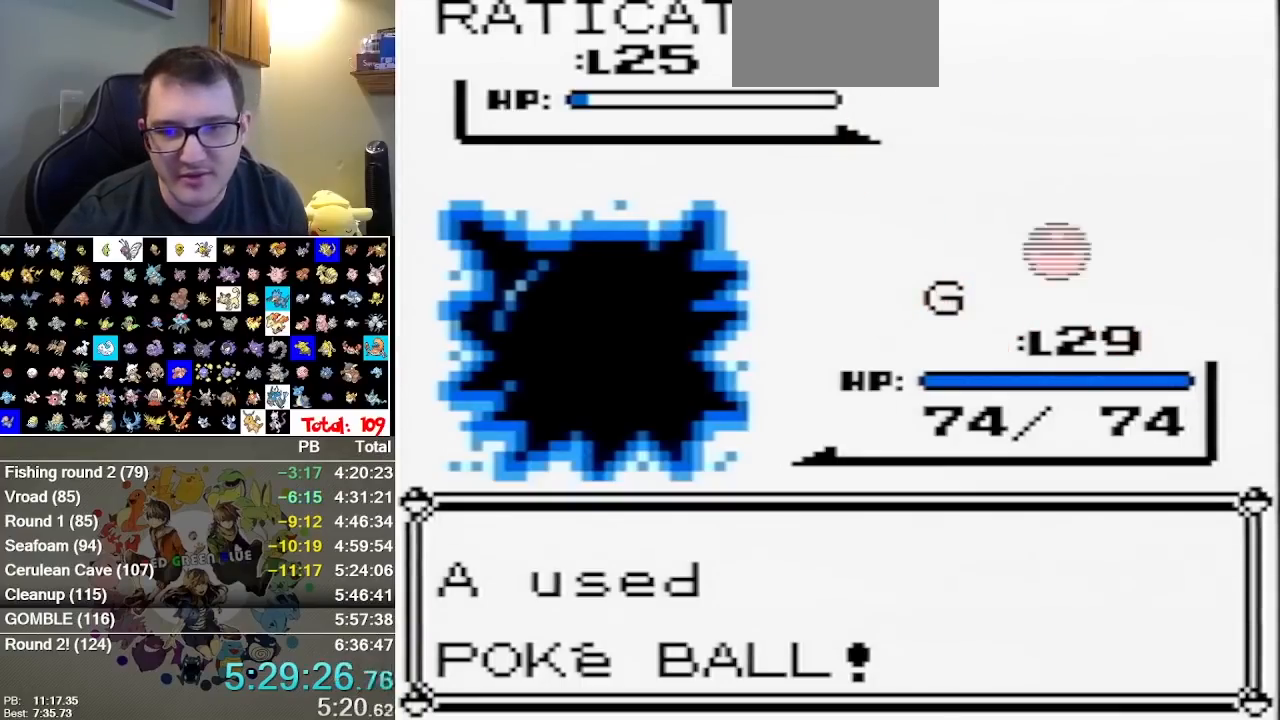
{"buttons": [], "events": []}
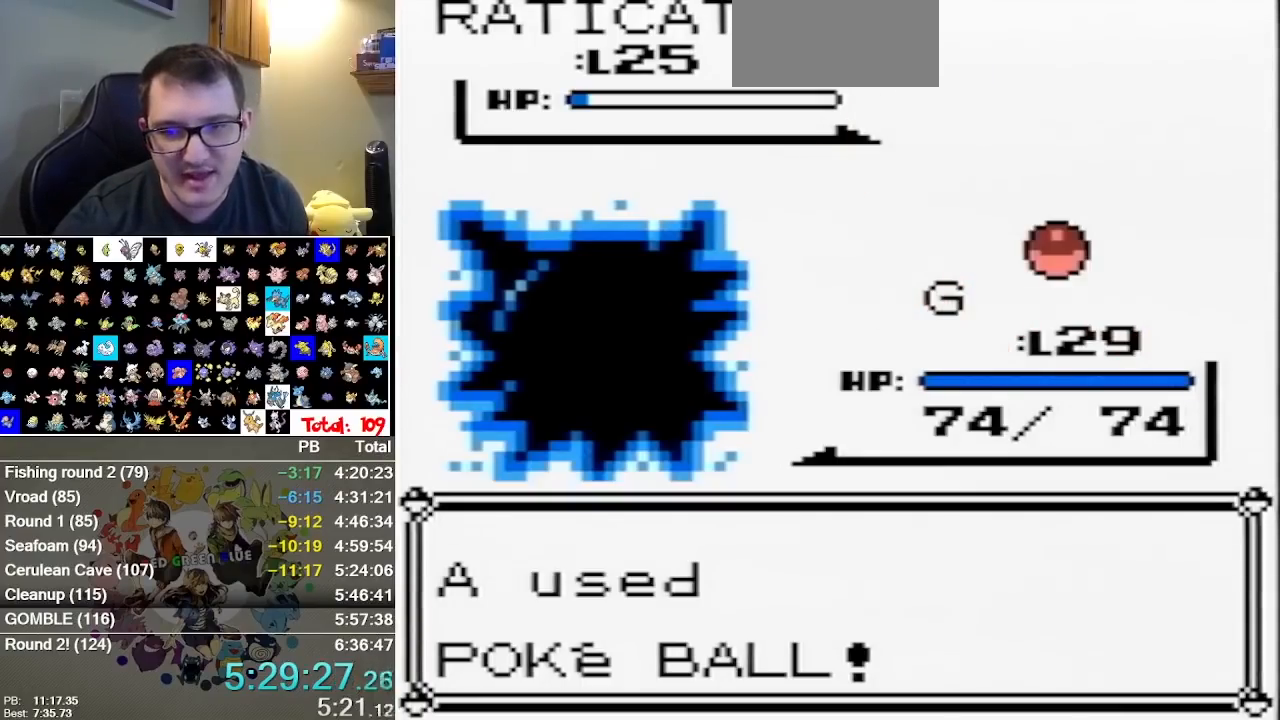
{"buttons": [], "events": []}